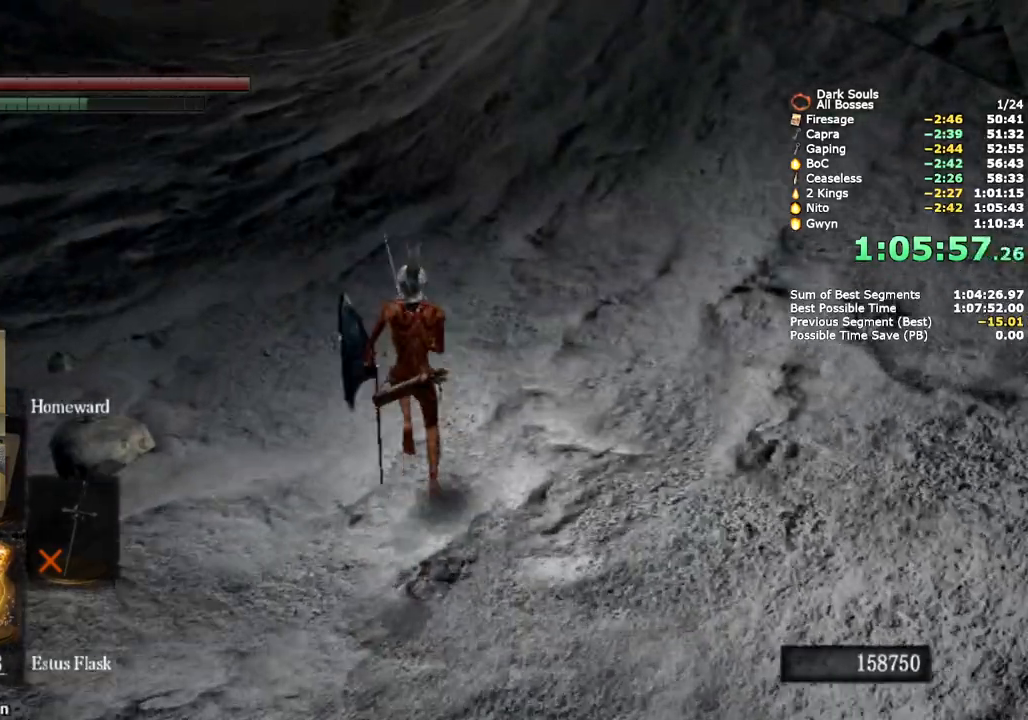
Gameplay with a controller (PlayStation layout); each line is a JSON object with the inputs held at the frame after it. "button_events" lists button changes between this image and that frame as [ms after this image, input, new state], when the widget could be followed in between (sticks are given only as held states). This document gives stick clicks only as held states, not as events. Not read: L1 R1 SELECT right_stick.
{"buttons": [], "left_stick": "up", "button_events": []}
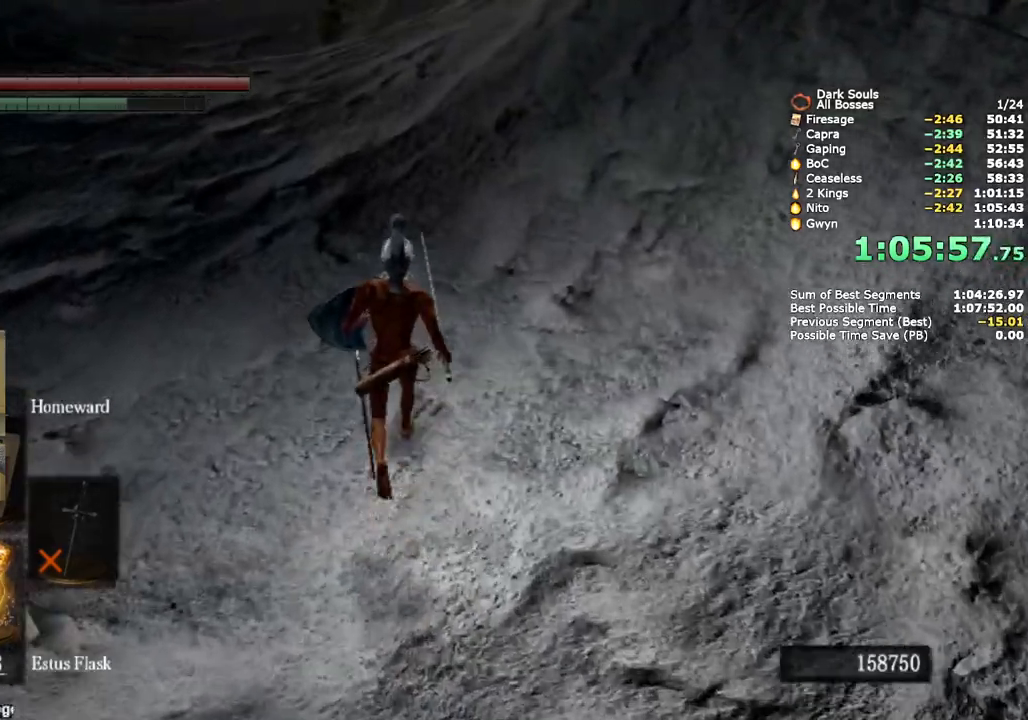
{"buttons": ["CIRCLE"], "left_stick": "down-left", "button_events": [[300, "CIRCLE", "down"]]}
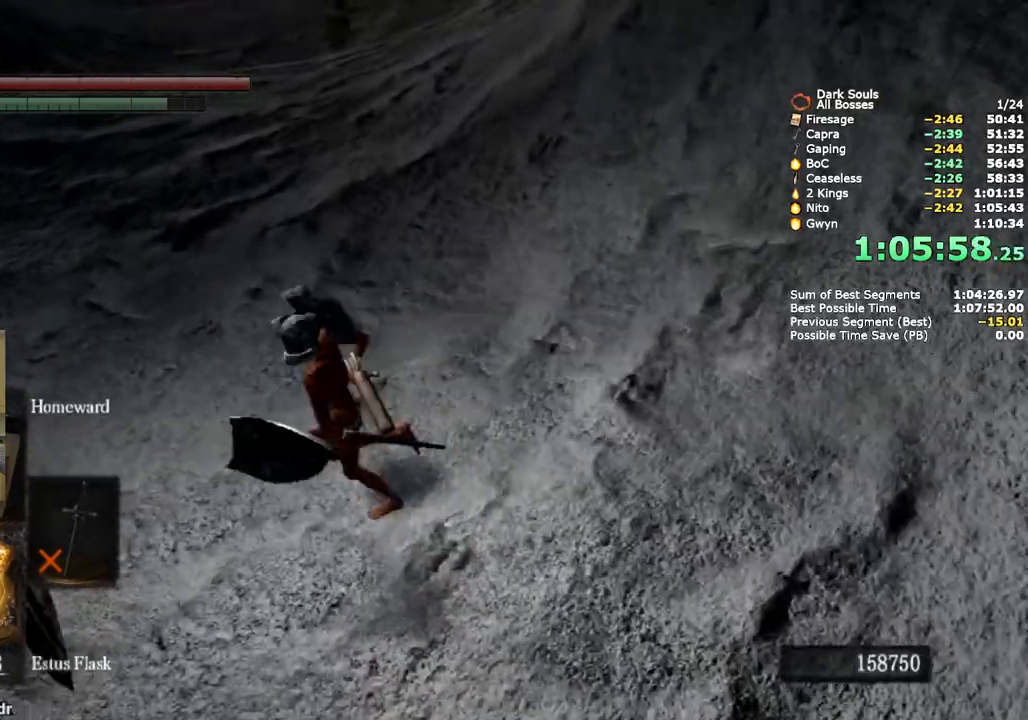
{"buttons": ["CIRCLE"], "left_stick": "up-right", "button_events": []}
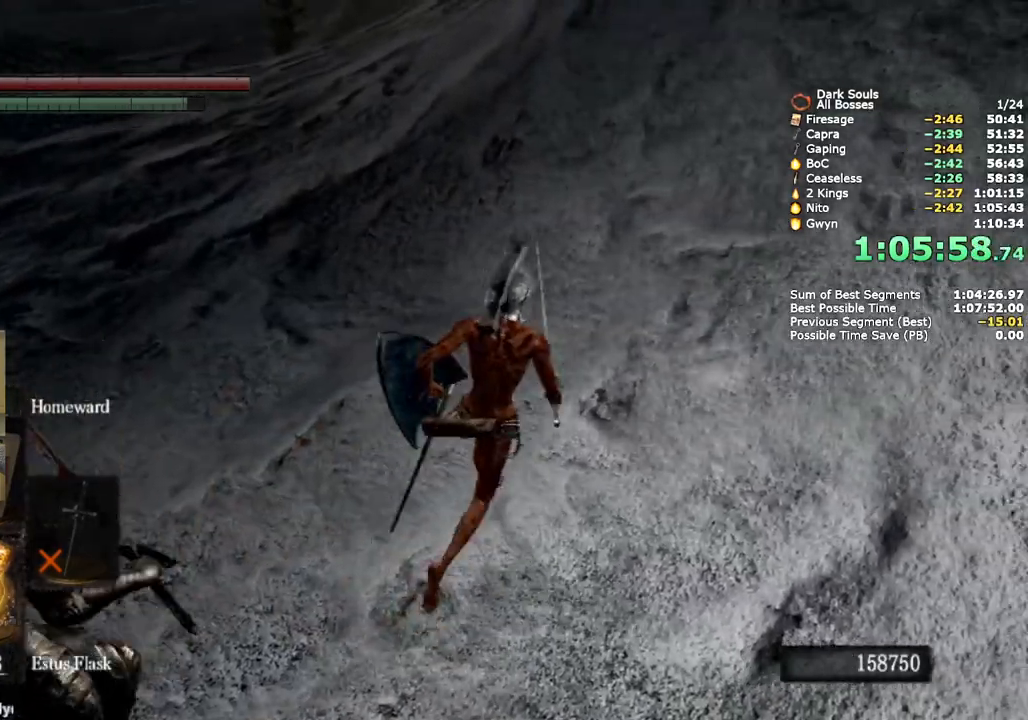
{"buttons": ["CIRCLE"], "left_stick": "up", "button_events": []}